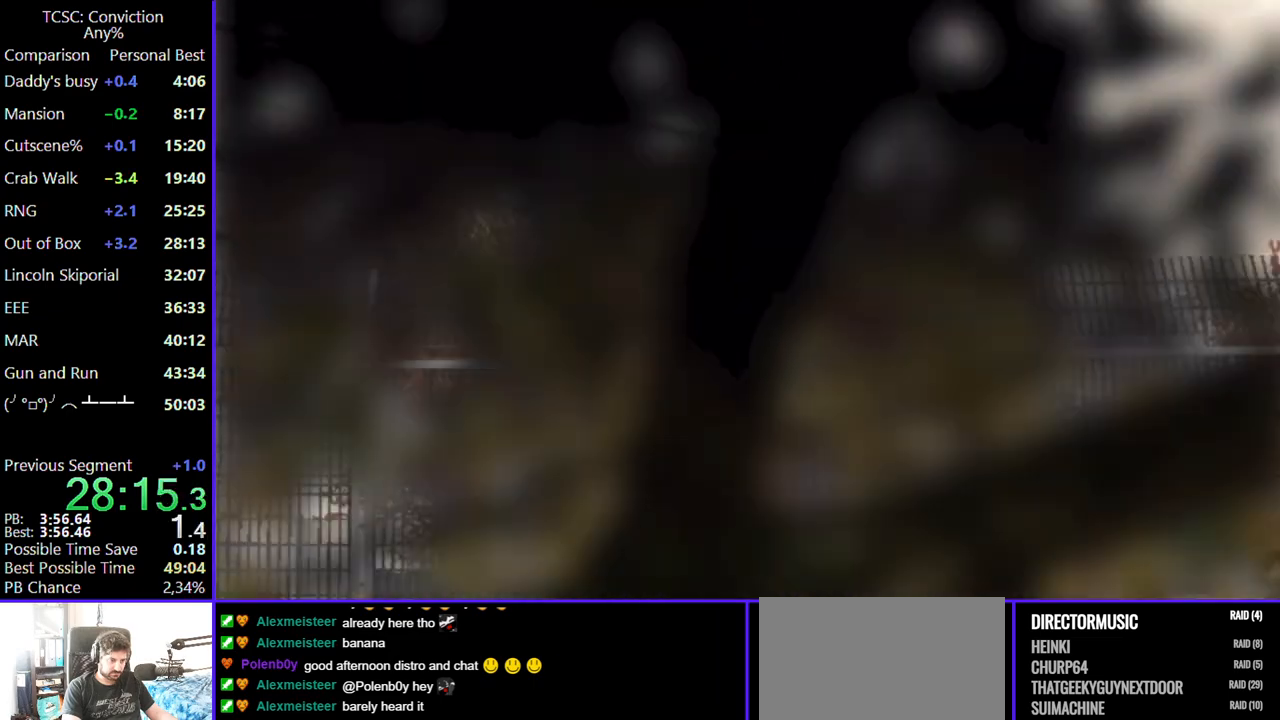
Gameplay with keyboard and mouse; each line is a JSON object with the keys and mouse buttons held at the frame after it. "events" lists presses ("down") and releases ("up") of "1", "2", "3", "4", "5", "a", "alt", "c", "caps_lock", "ctrl", "d", "e", "f", "g", "q", "r", "s", "shift", "space", "t", "tab", "v", "w", "x", "z", "mouse_left", "mouse_wheel" and "mouse_right" between this image and that frame as [ms after this image, input, new state], when the widget could be followed in between. "mouse_left", "mouse_wheel", "mouse_right" = the "left", "wheel", "right" buttons of the "mouse" list. No other keys are recorded. "wheel" means that the mouse wheel is clicked or scrolled. Not read: mouse_move.
{"keys": [], "mouse": [], "events": [[67, "space", "up"], [167, "space", "down"], [300, "space", "up"], [384, "space", "down"], [484, "space", "up"]]}
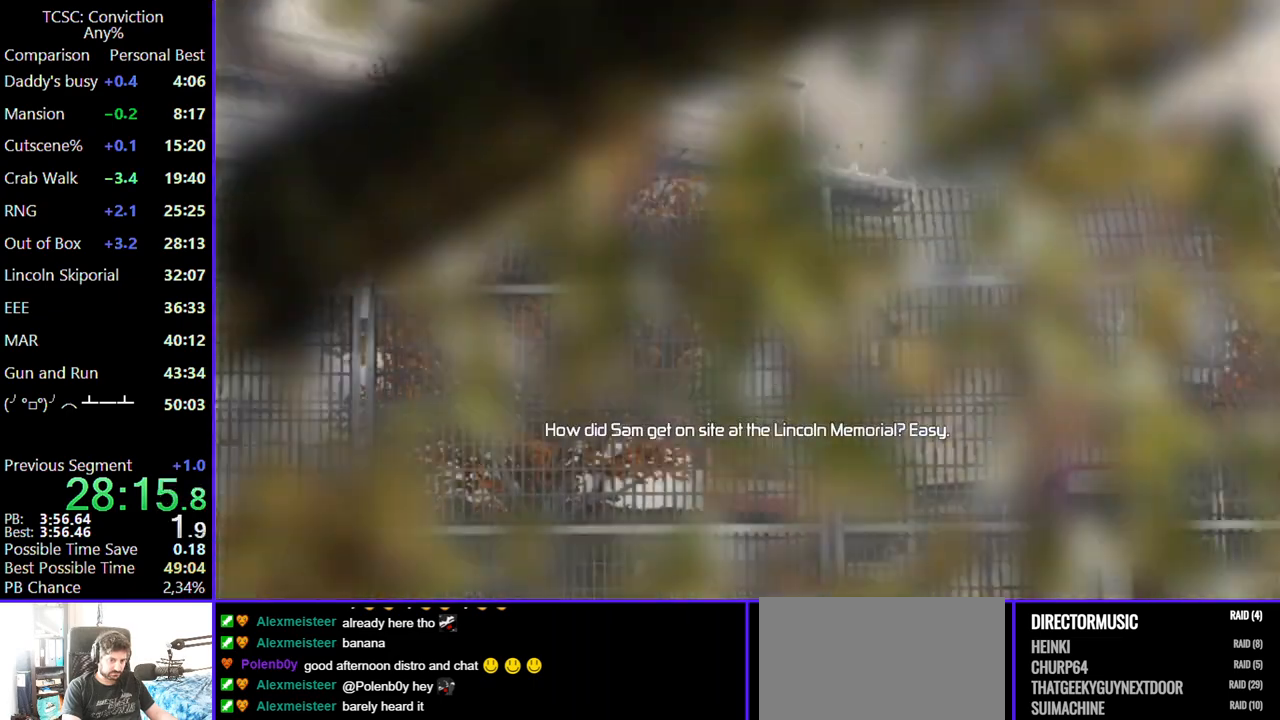
{"keys": ["space"], "mouse": [], "events": [[84, "space", "down"], [234, "space", "up"], [317, "space", "down"], [400, "space", "up"], [500, "space", "down"]]}
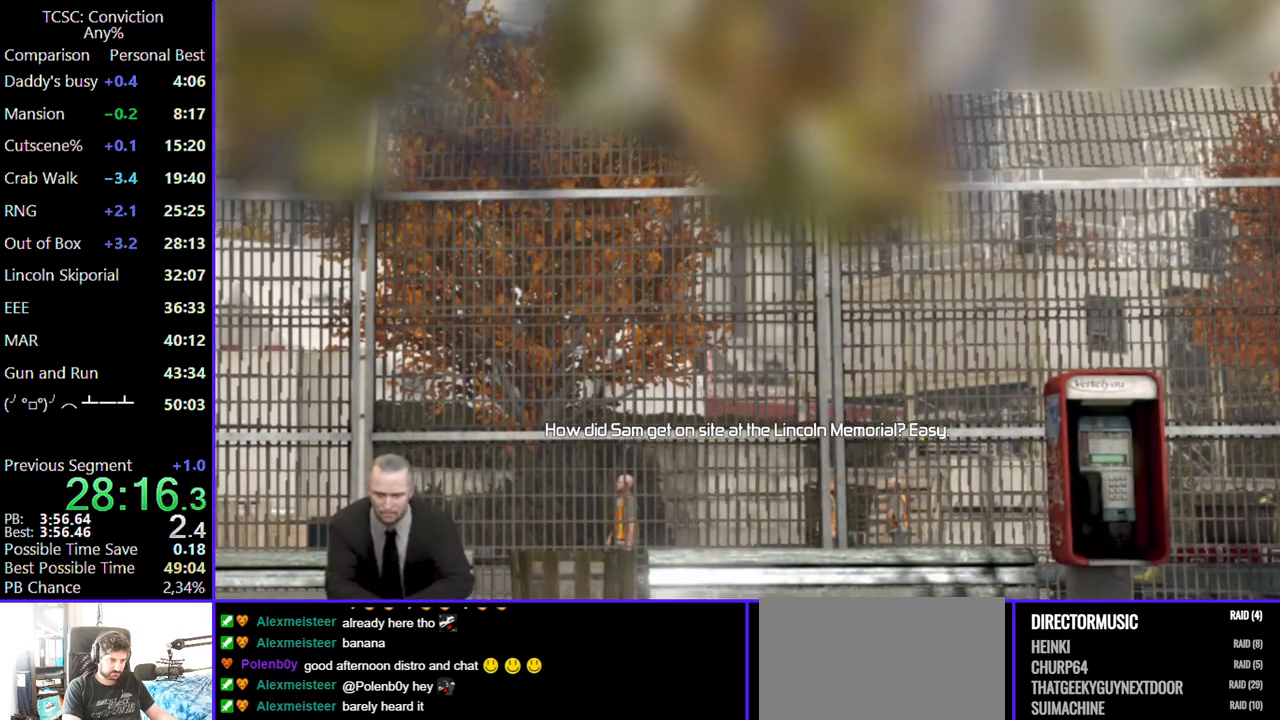
{"keys": ["space"], "mouse": [], "events": [[150, "space", "up"], [234, "space", "down"], [334, "space", "up"], [417, "space", "down"]]}
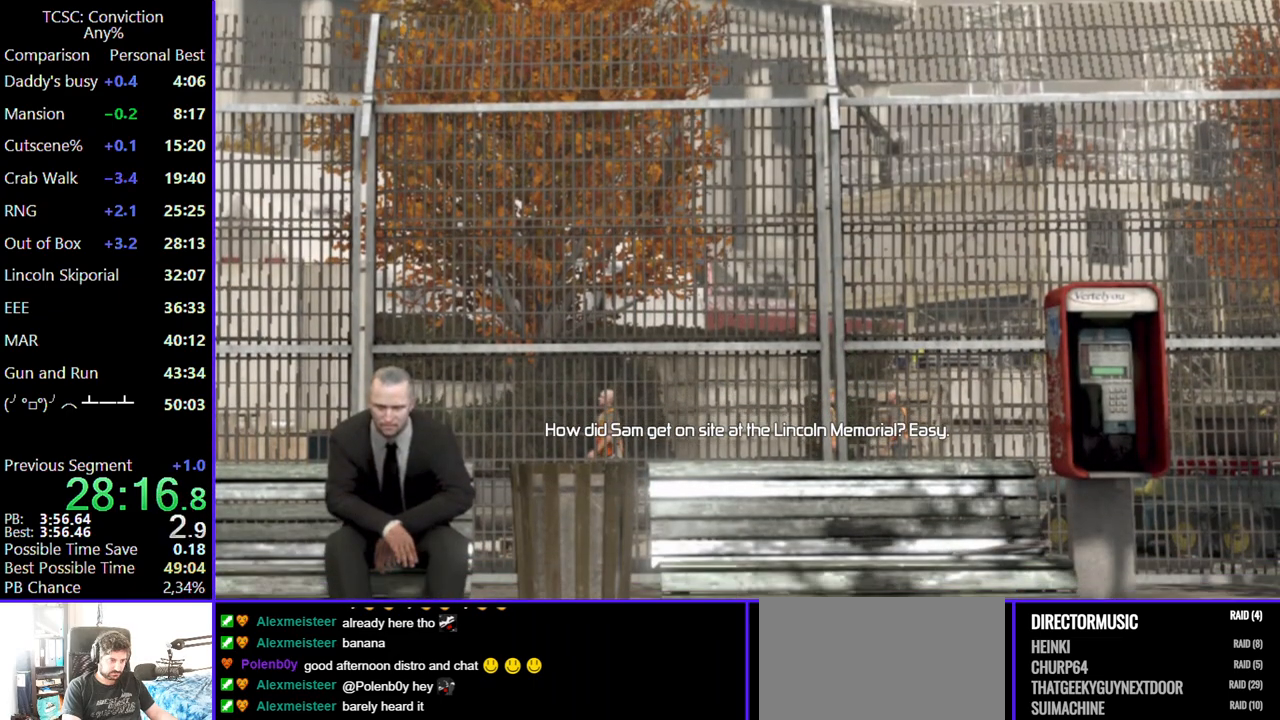
{"keys": [], "mouse": [], "events": [[34, "space", "up"], [117, "space", "down"], [250, "space", "up"], [350, "space", "down"], [450, "space", "up"]]}
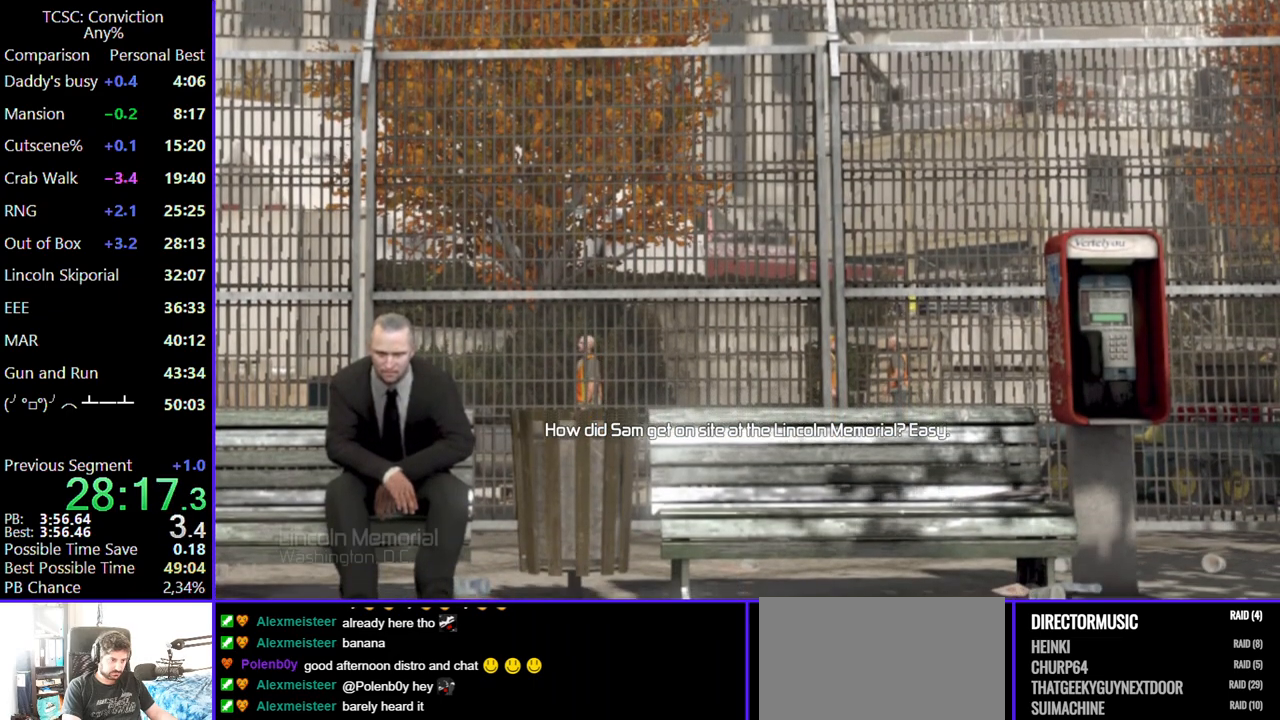
{"keys": ["space"], "mouse": [], "events": [[34, "space", "down"], [134, "space", "up"], [217, "space", "down"], [317, "space", "up"], [417, "space", "down"]]}
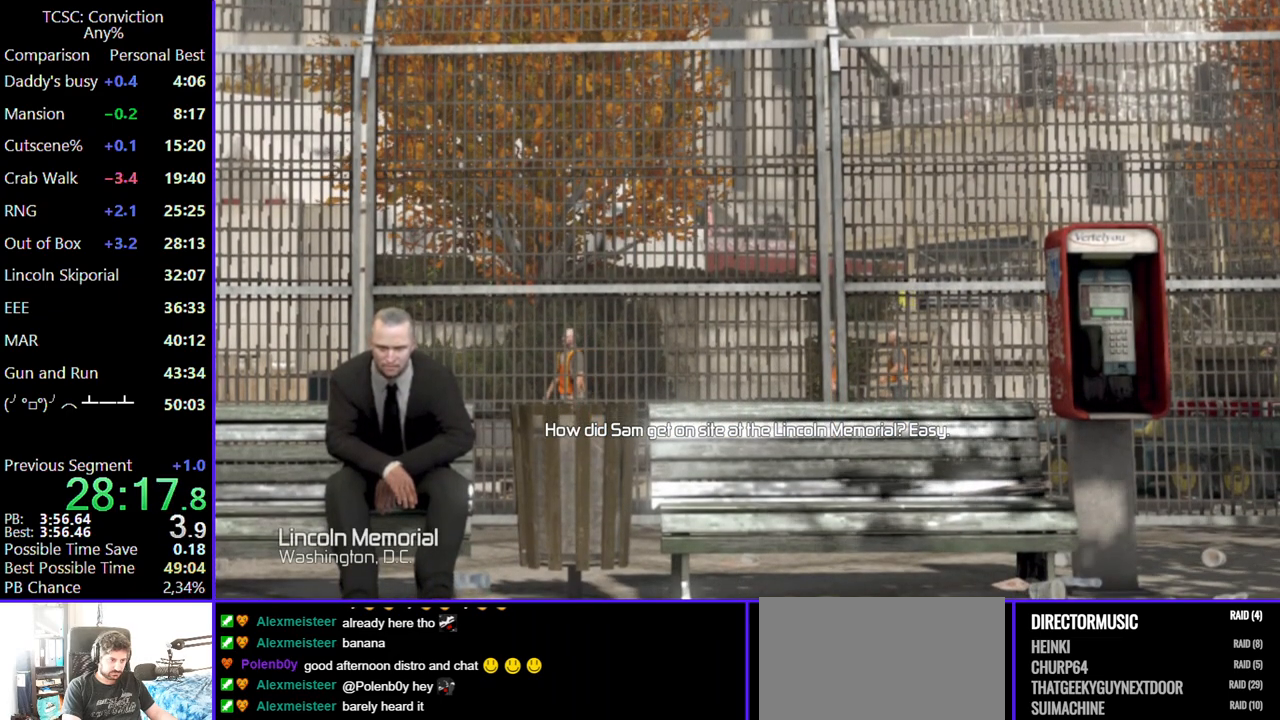
{"keys": [], "mouse": [], "events": [[50, "space", "up"], [100, "space", "down"], [234, "space", "up"], [334, "space", "down"], [417, "space", "up"]]}
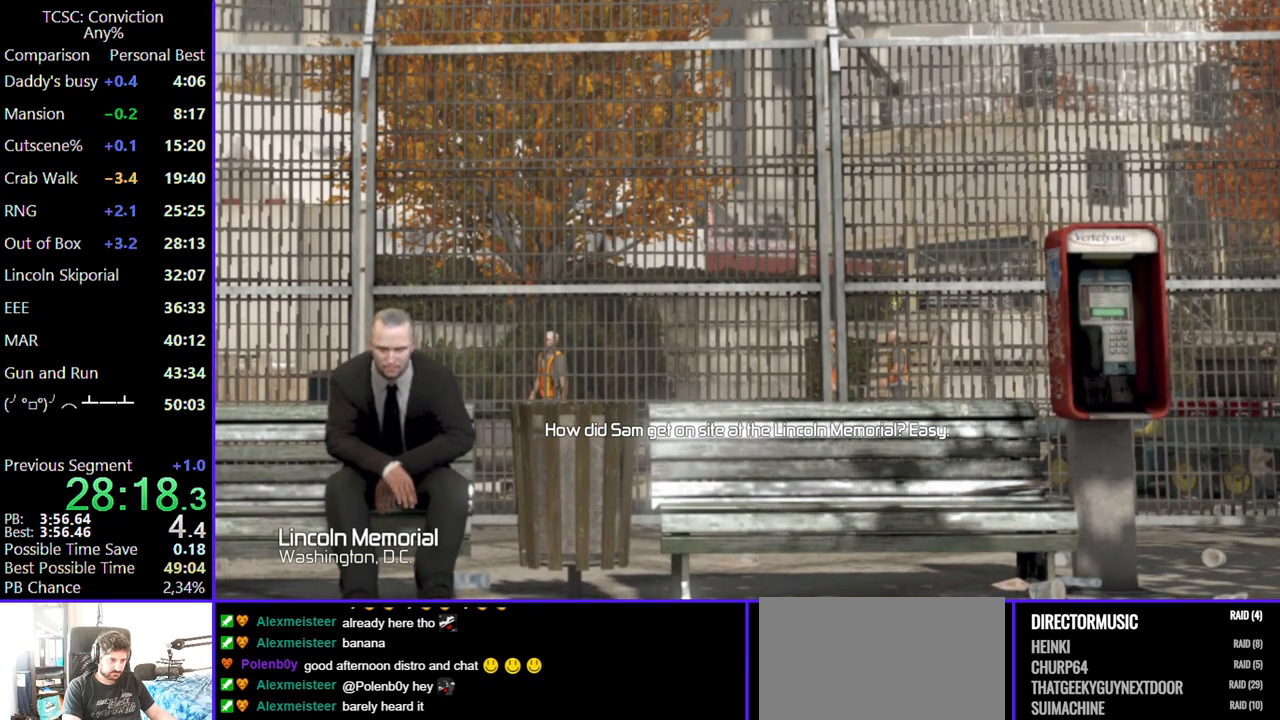
{"keys": [], "mouse": [], "events": [[17, "space", "down"], [117, "space", "up"], [217, "space", "down"], [300, "space", "up"], [400, "space", "down"], [484, "space", "up"]]}
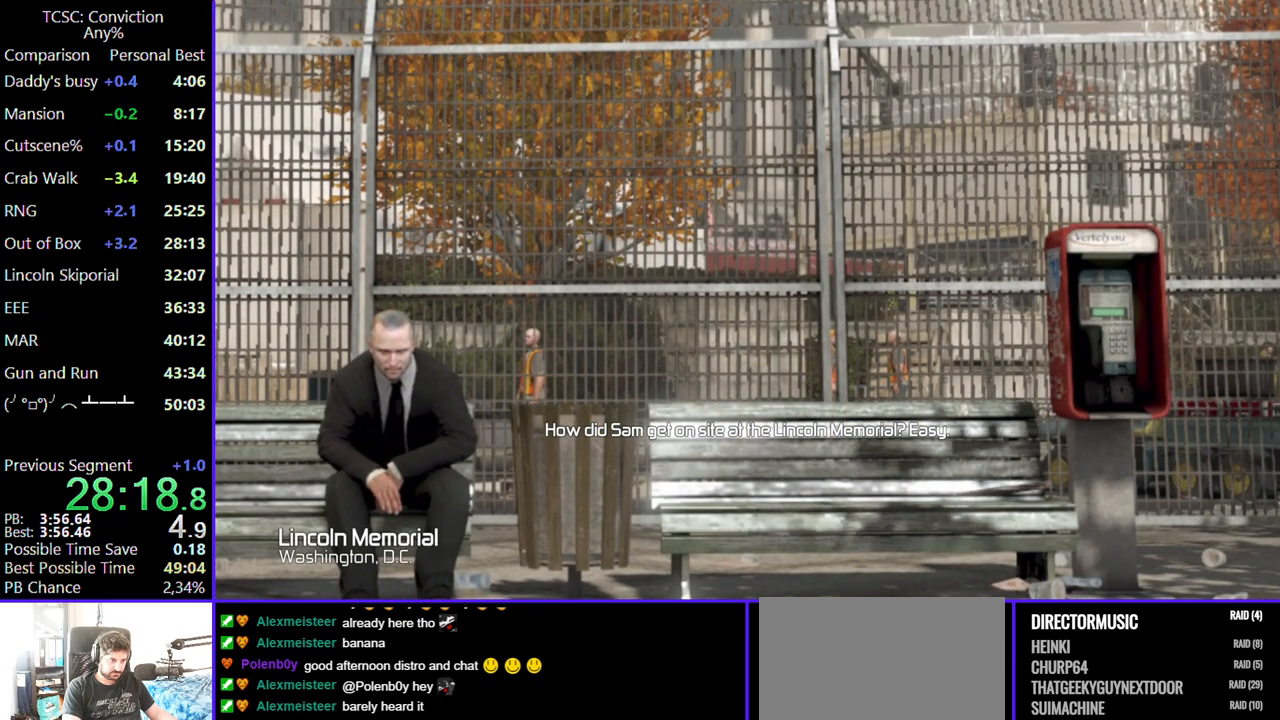
{"keys": ["space"], "mouse": [], "events": [[84, "space", "down"], [167, "space", "up"], [267, "space", "down"], [367, "space", "up"], [467, "space", "down"]]}
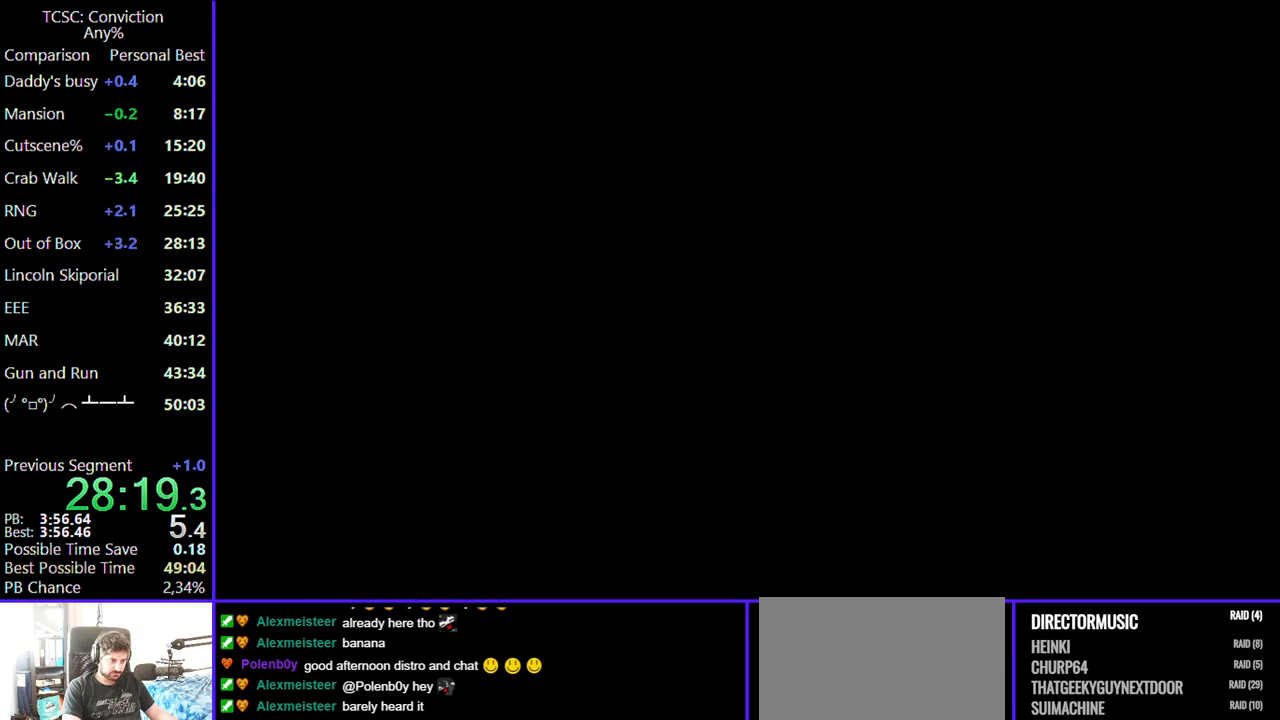
{"keys": ["w"], "mouse": [], "events": [[50, "space", "up"], [334, "w", "down"]]}
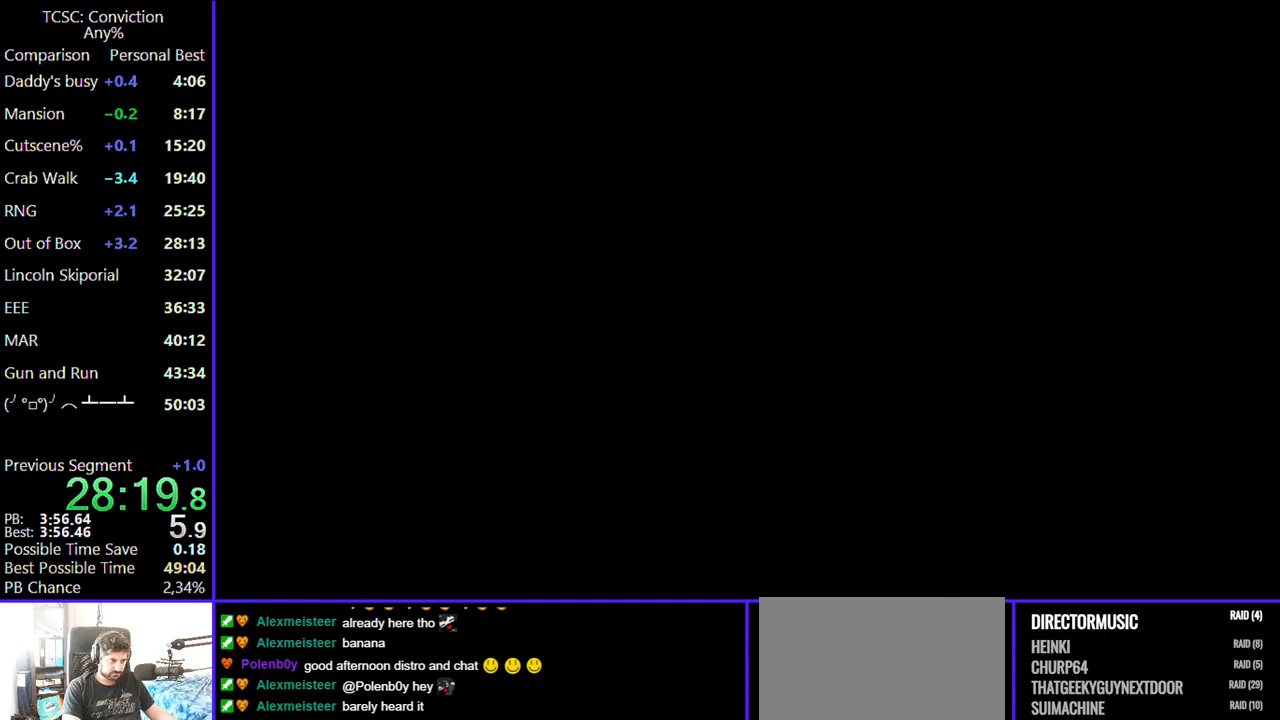
{"keys": ["w"], "mouse": [], "events": []}
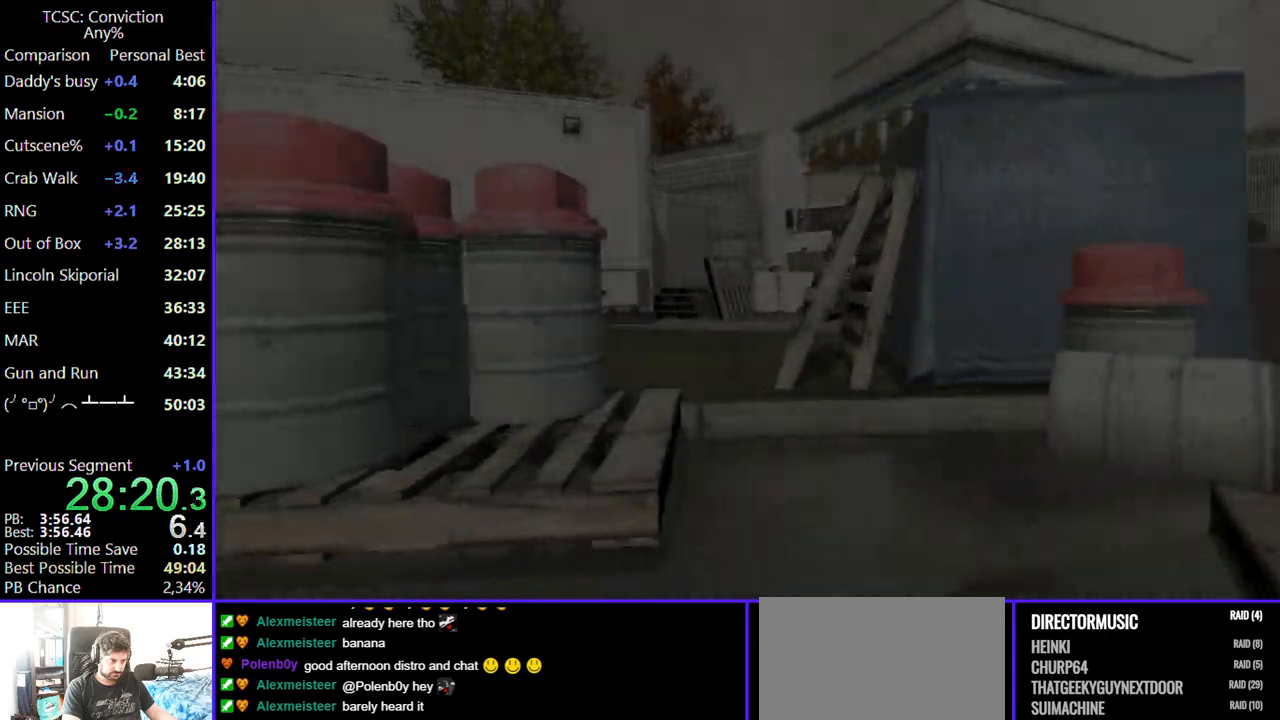
{"keys": ["d", "w"], "mouse": [], "events": [[34, "d", "down"]]}
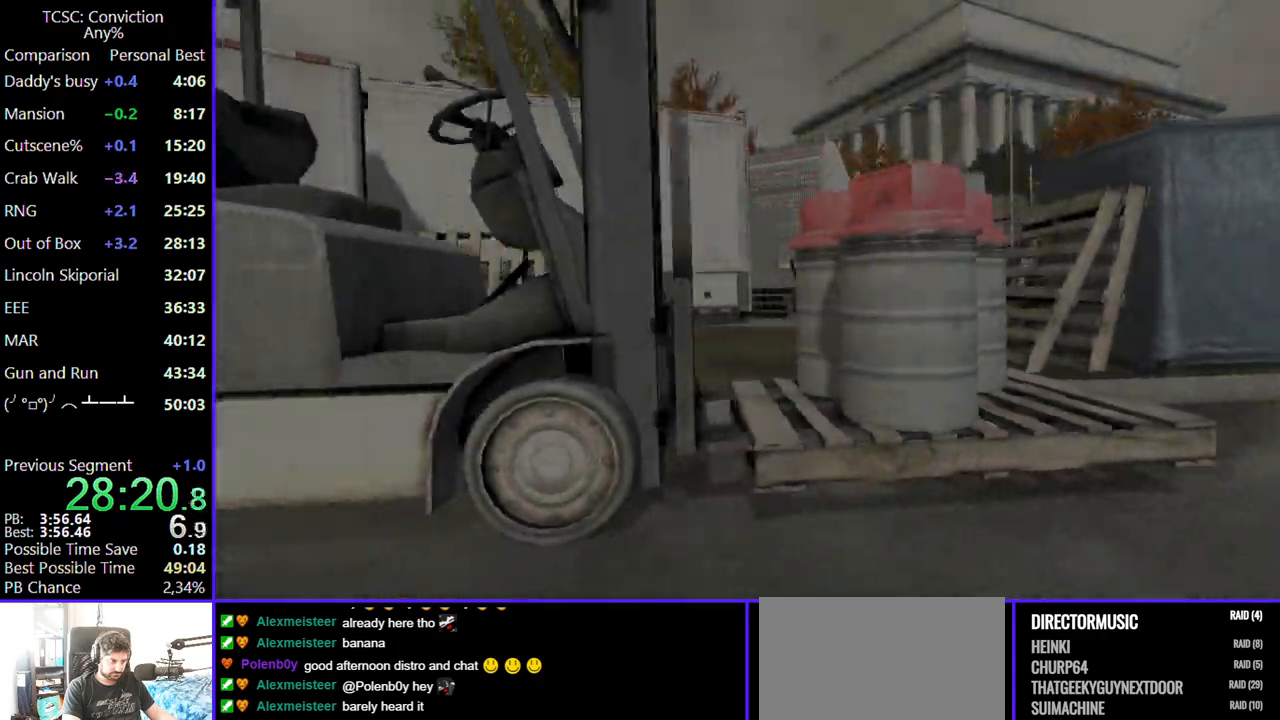
{"keys": ["d", "w"], "mouse": [], "events": []}
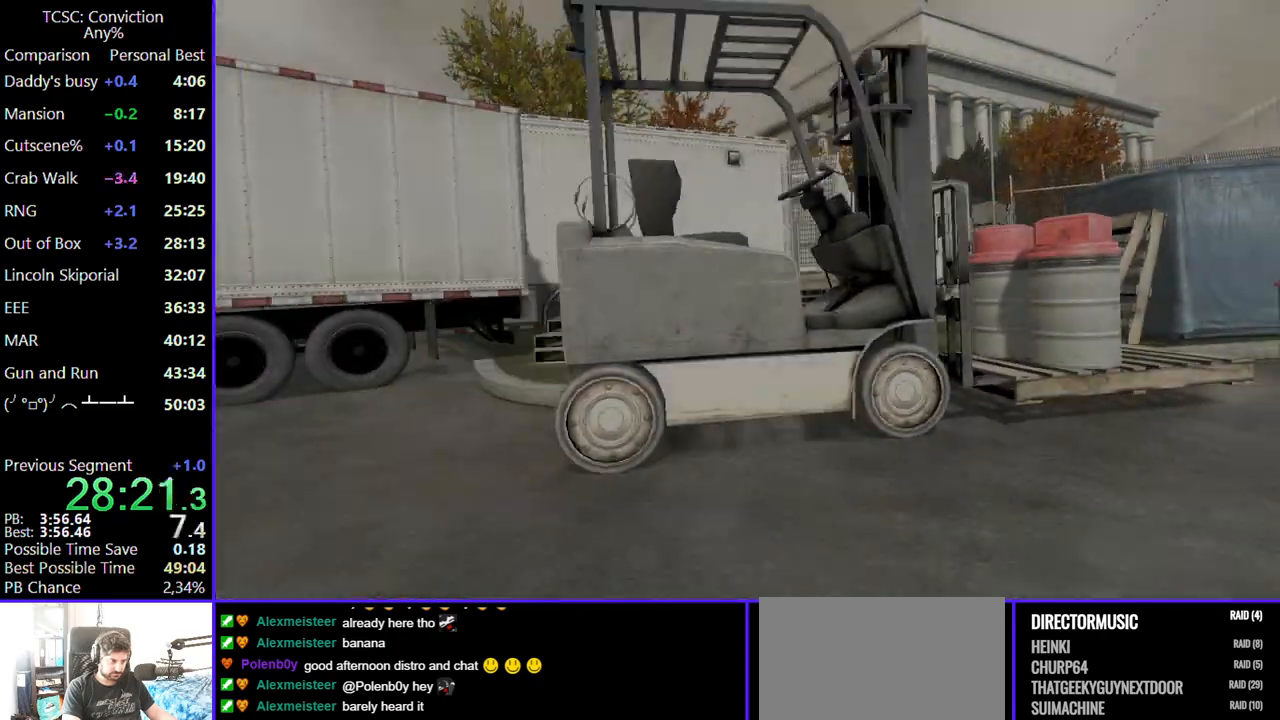
{"keys": ["d", "w"], "mouse": [], "events": []}
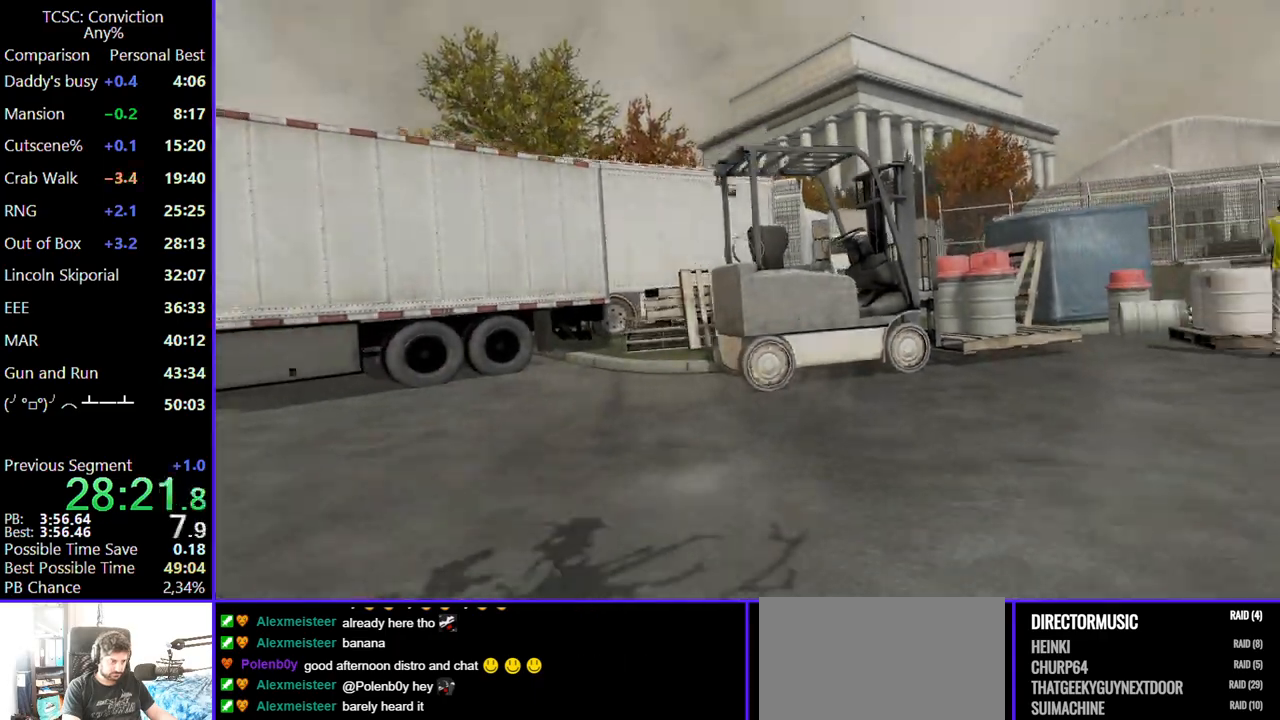
{"keys": ["d"], "mouse": [], "events": [[234, "w", "up"]]}
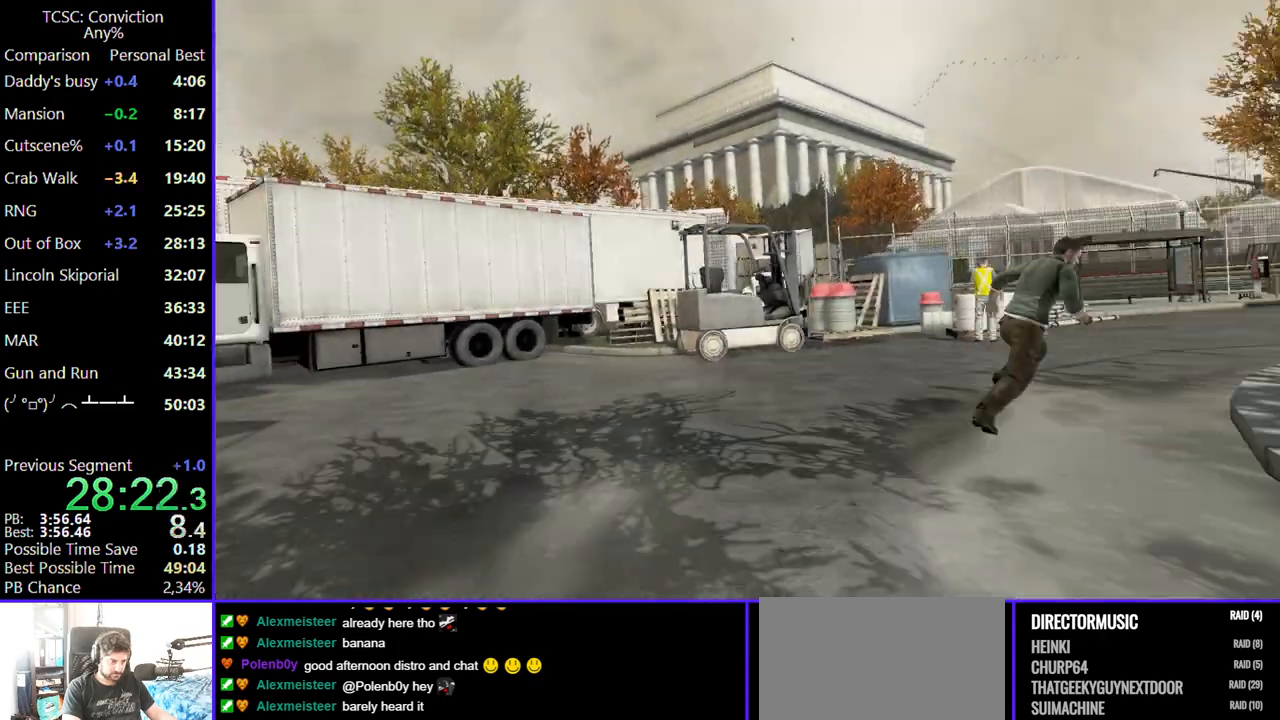
{"keys": ["d", "w"], "mouse": [], "events": [[234, "w", "down"]]}
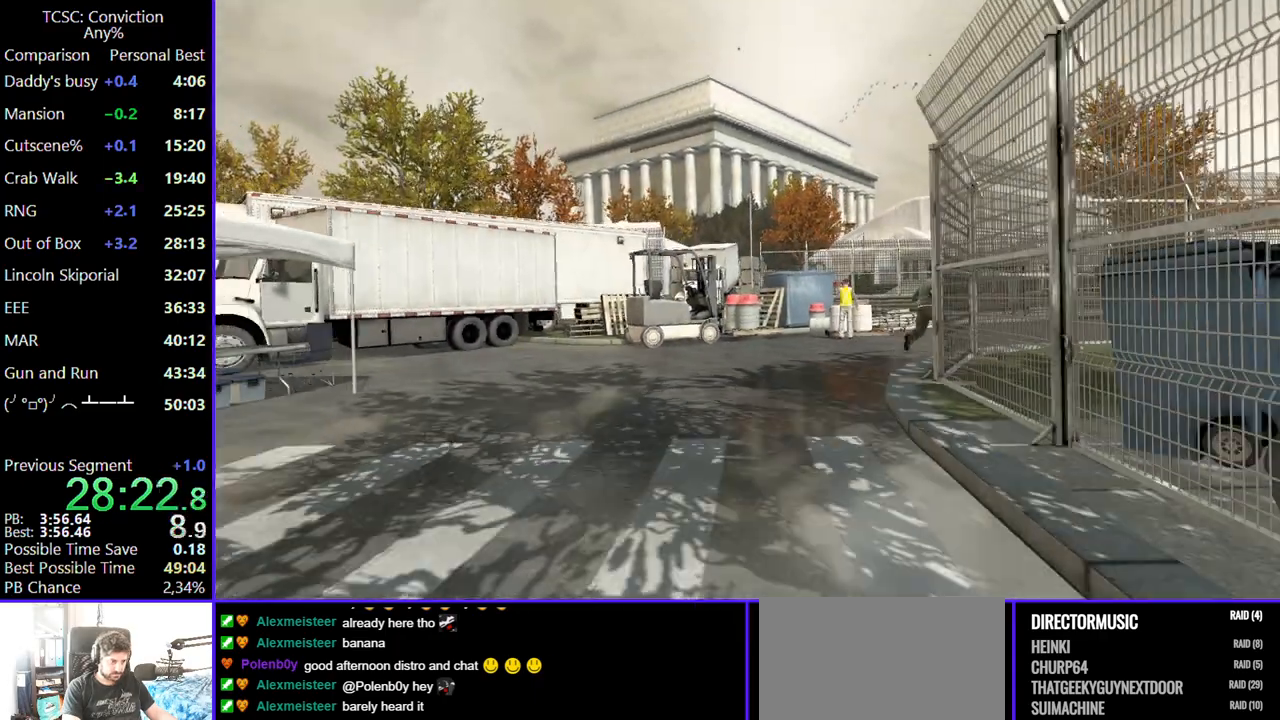
{"keys": ["d", "w"], "mouse": [], "events": [[250, "w", "up"], [300, "w", "down"]]}
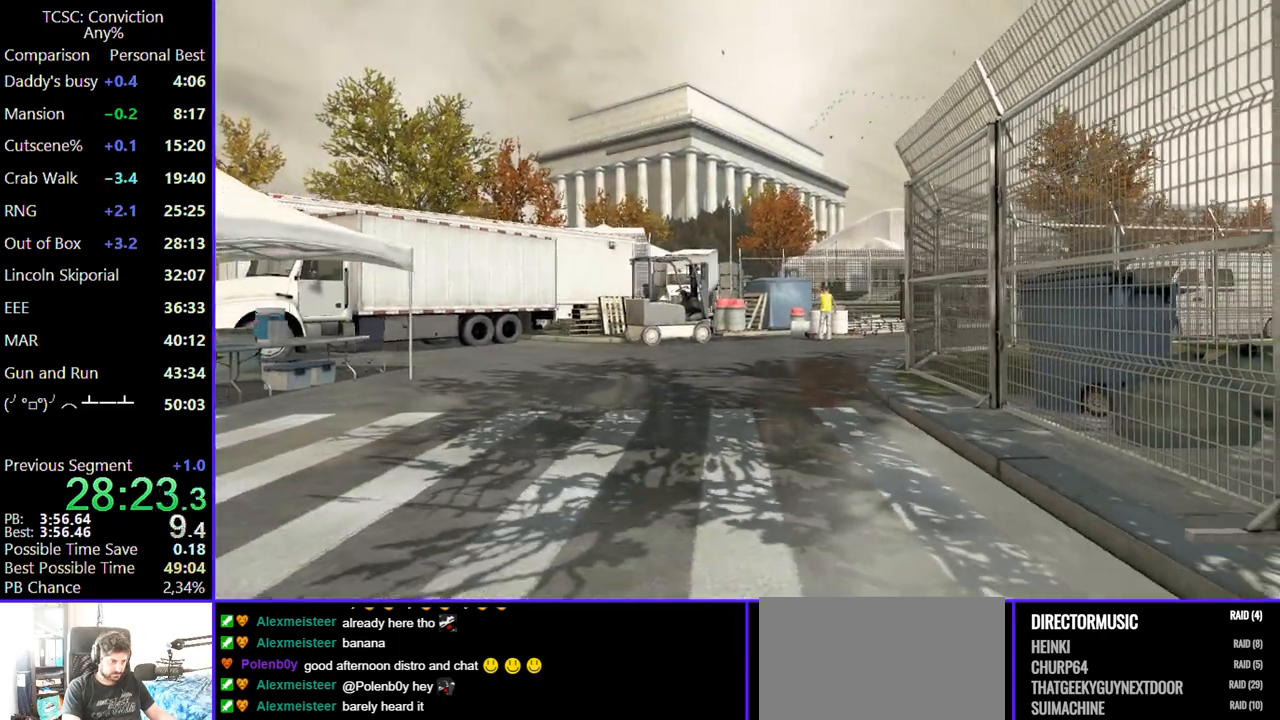
{"keys": ["d", "w"], "mouse": [], "events": []}
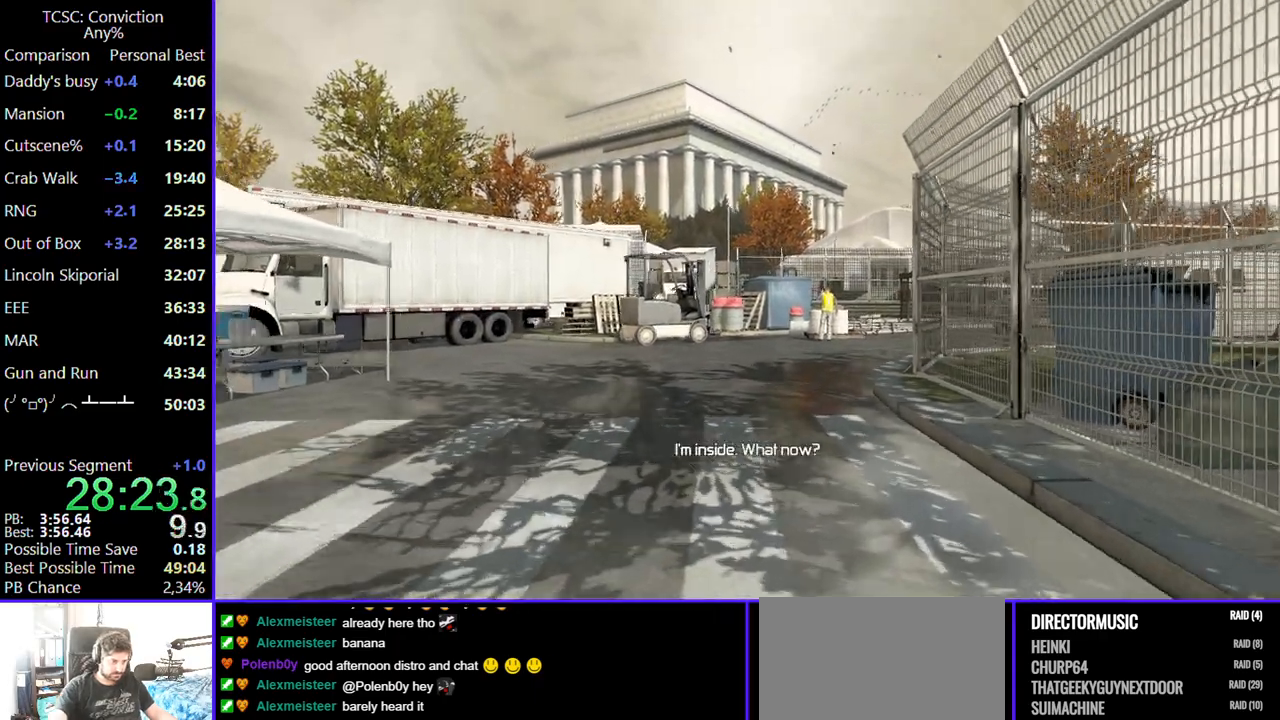
{"keys": ["w"], "mouse": [], "events": [[417, "d", "up"]]}
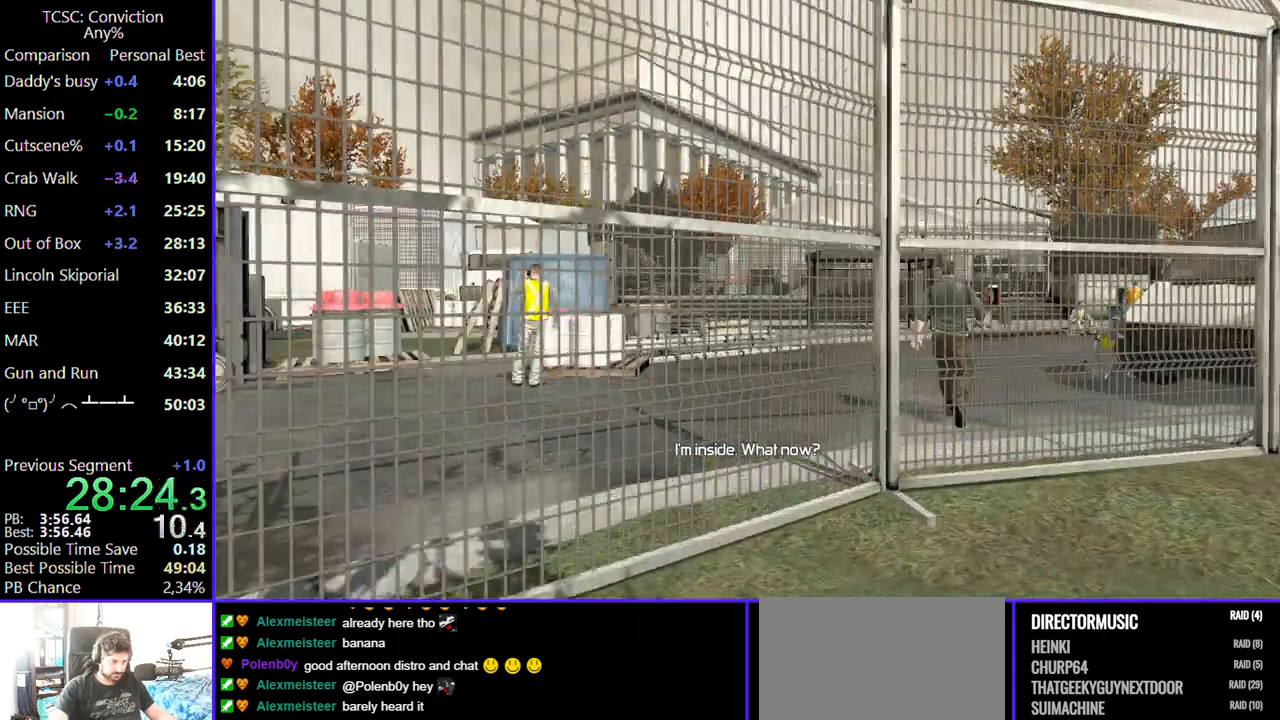
{"keys": ["w"], "mouse": [], "events": [[67, "d", "down"], [200, "d", "up"]]}
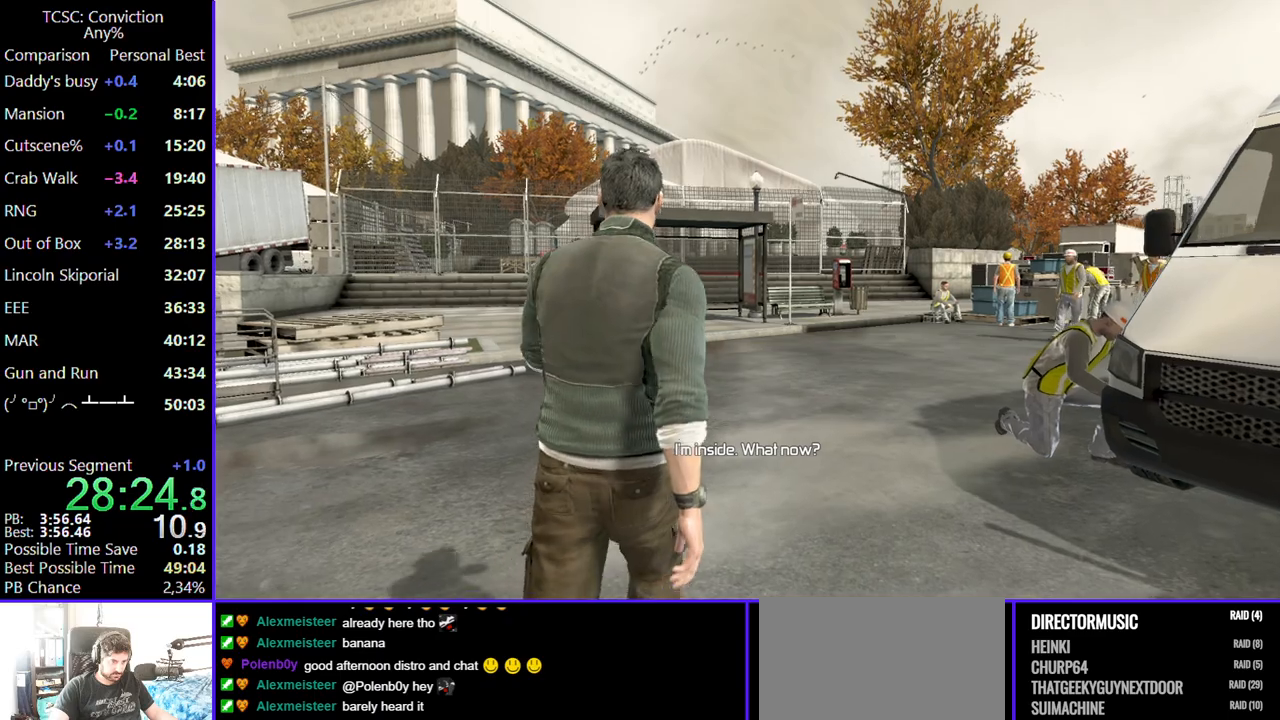
{"keys": ["w"], "mouse": [], "events": []}
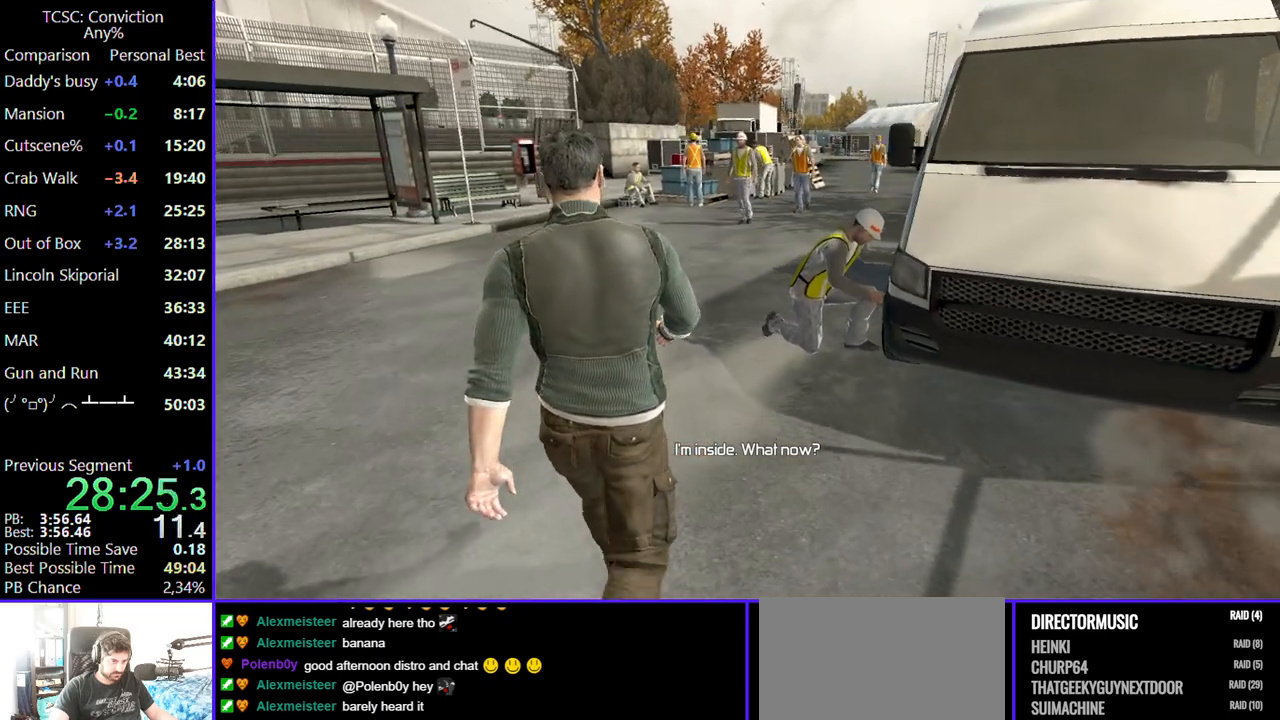
{"keys": ["w"], "mouse": [], "events": []}
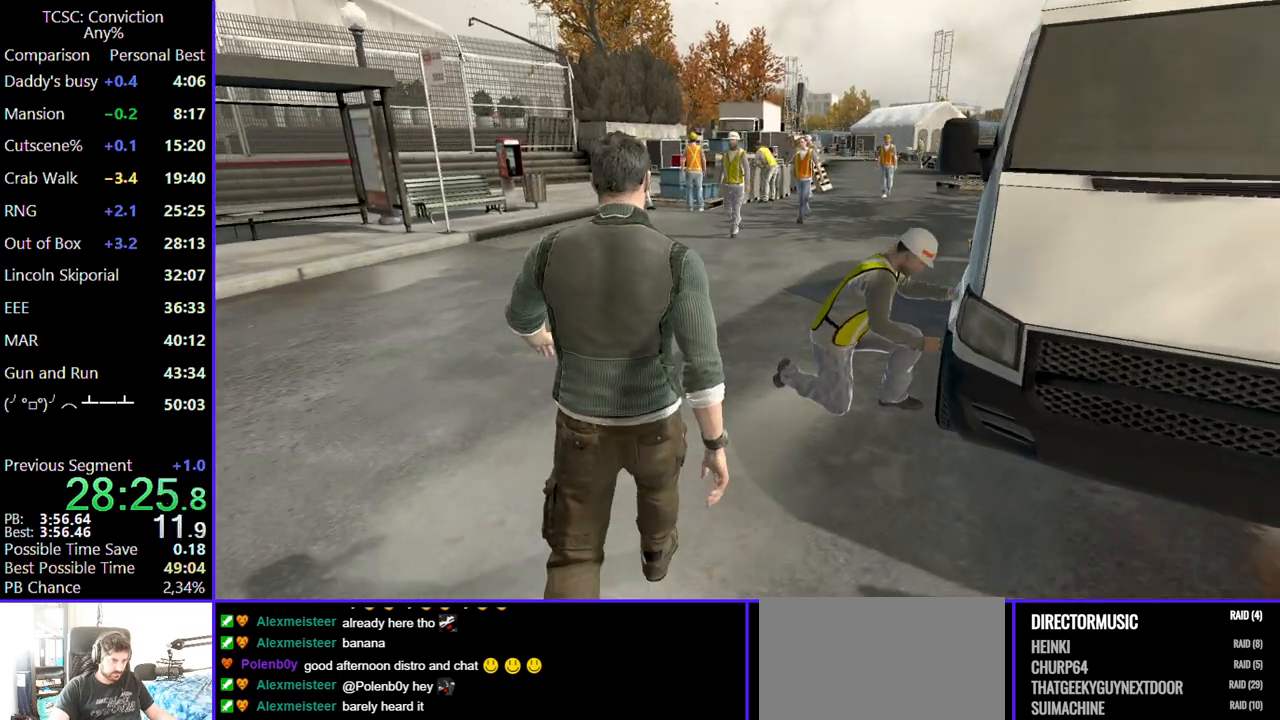
{"keys": ["w"], "mouse": [], "events": []}
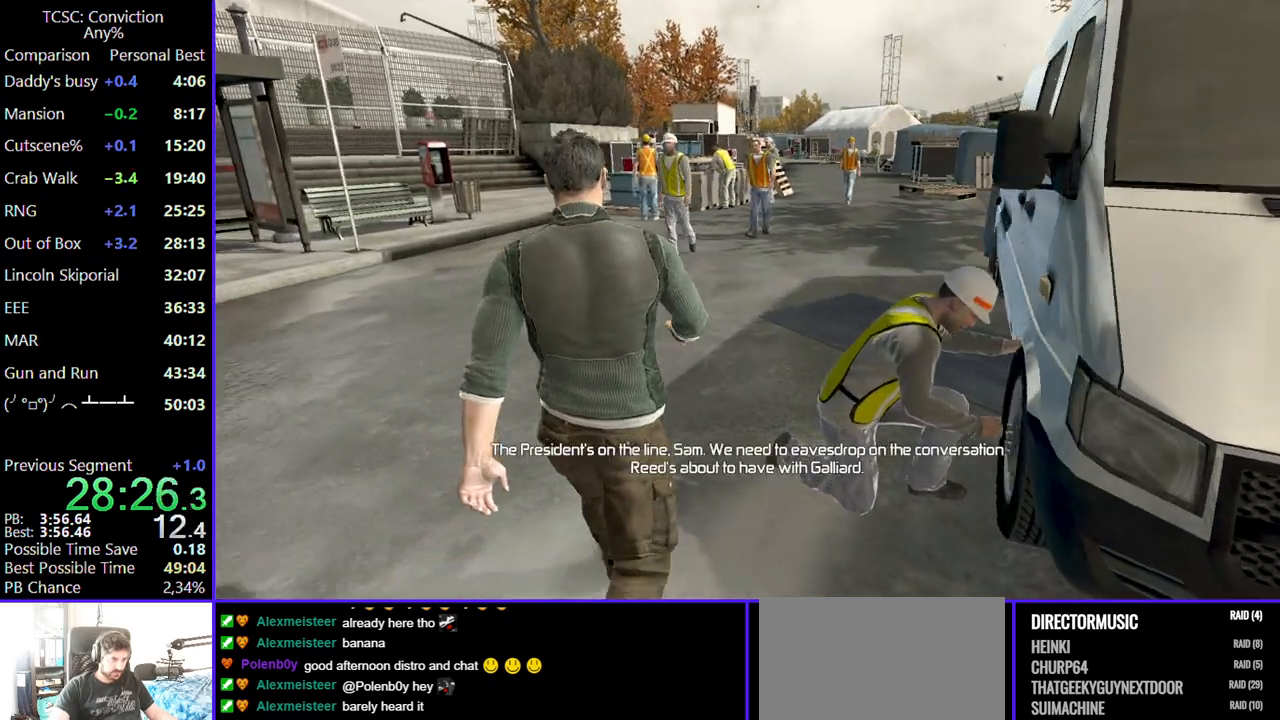
{"keys": ["w"], "mouse": [], "events": []}
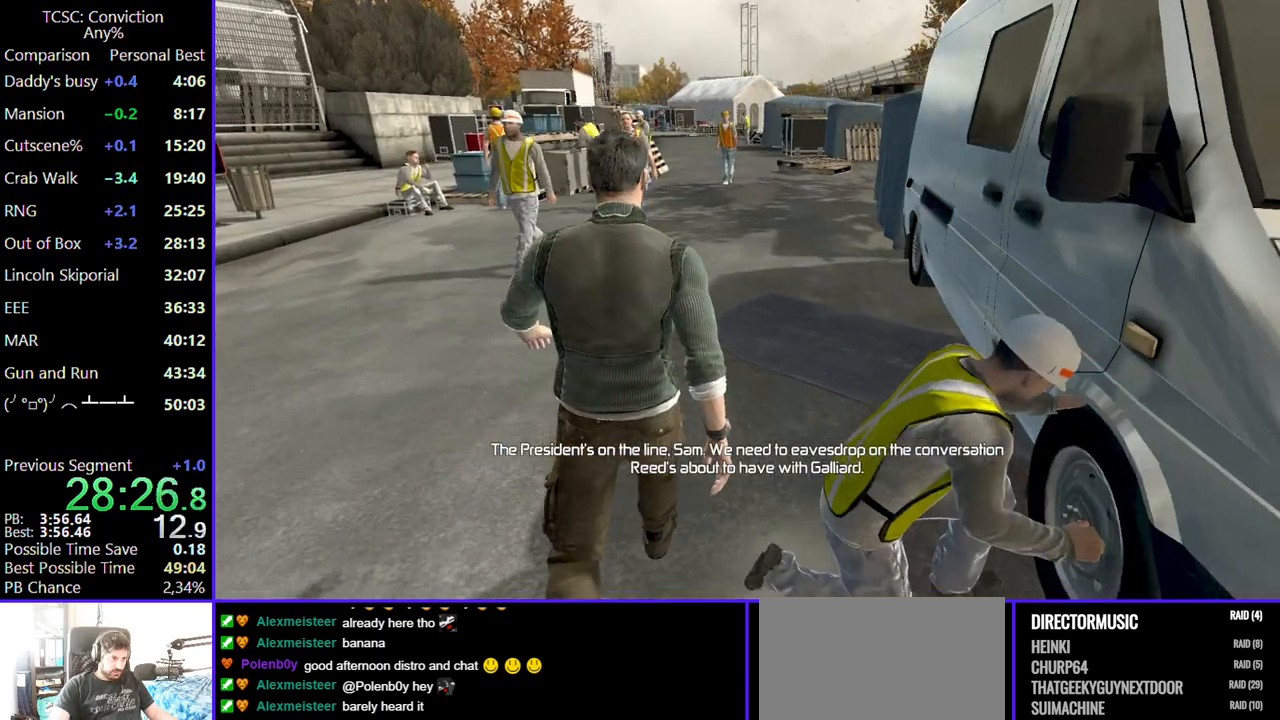
{"keys": ["w"], "mouse": [], "events": []}
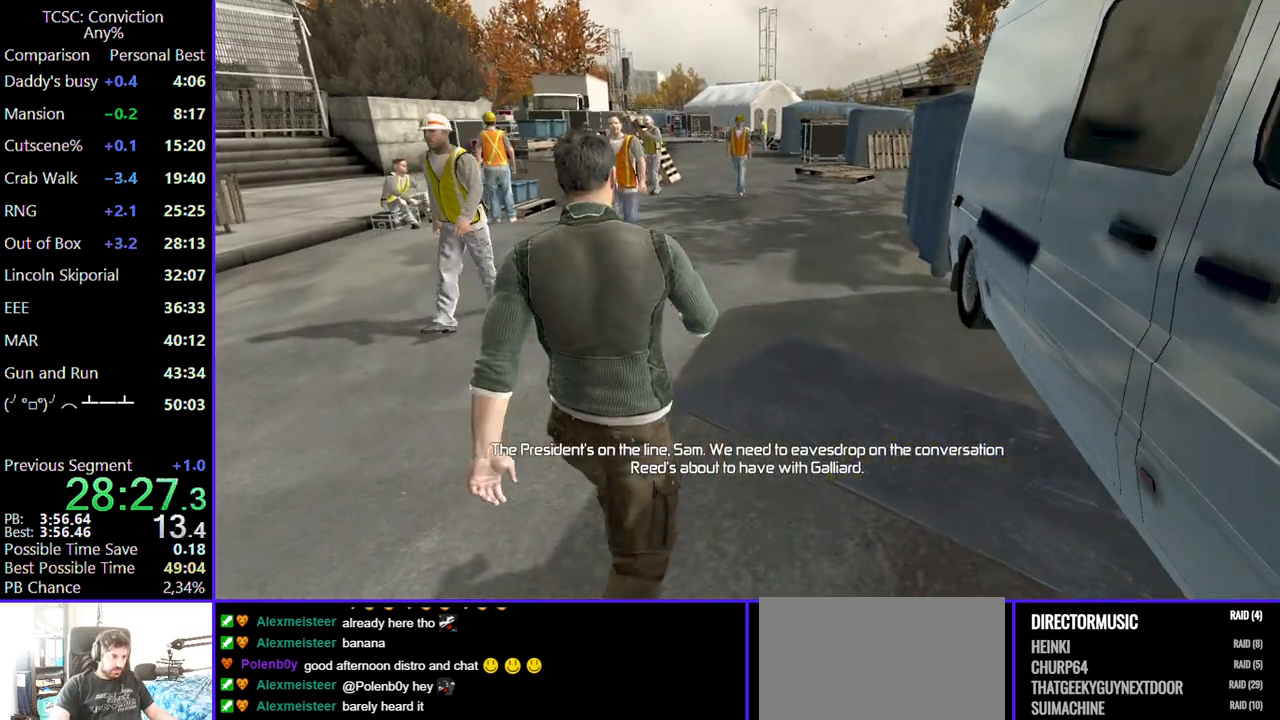
{"keys": ["w"], "mouse": [], "events": []}
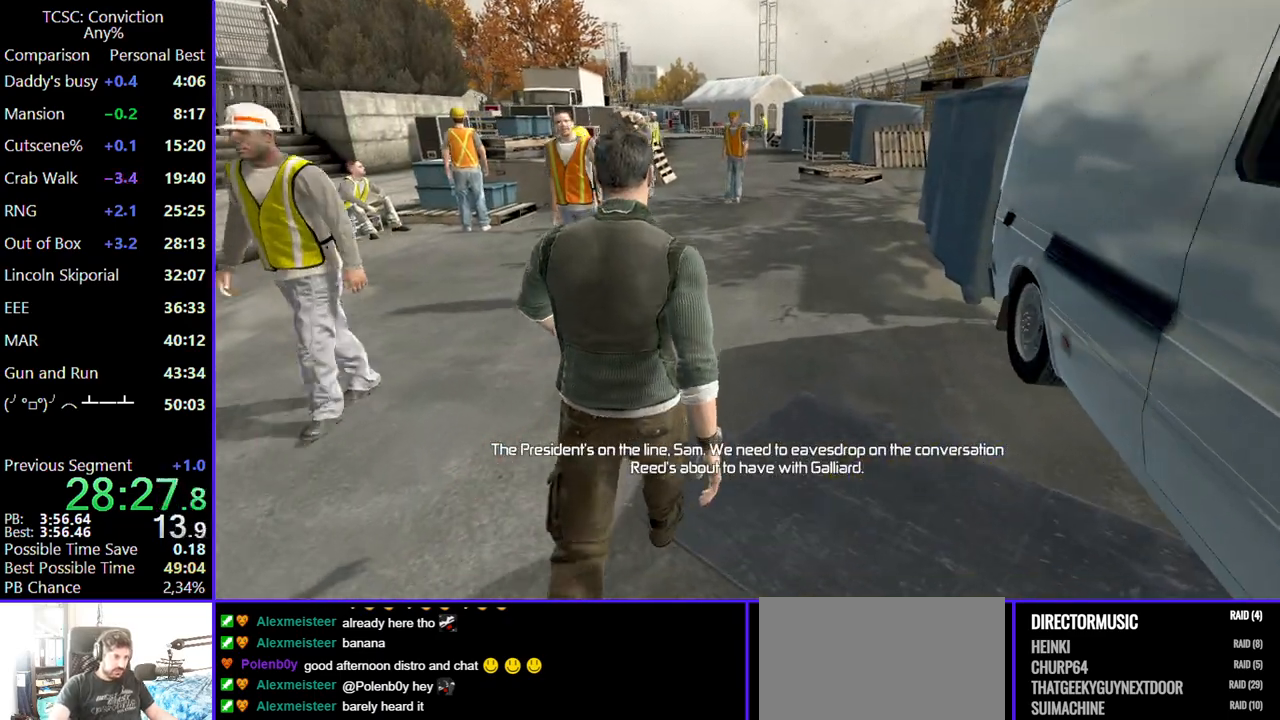
{"keys": ["w"], "mouse": [], "events": []}
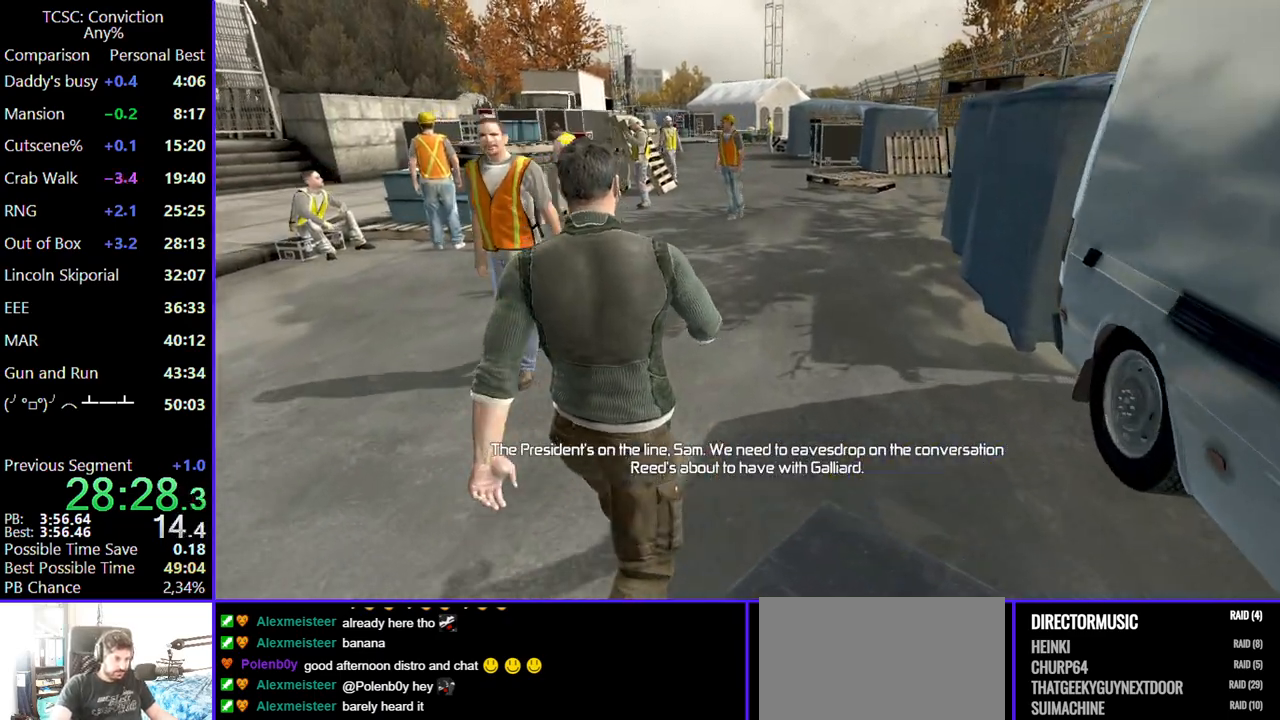
{"keys": ["w"], "mouse": [], "events": []}
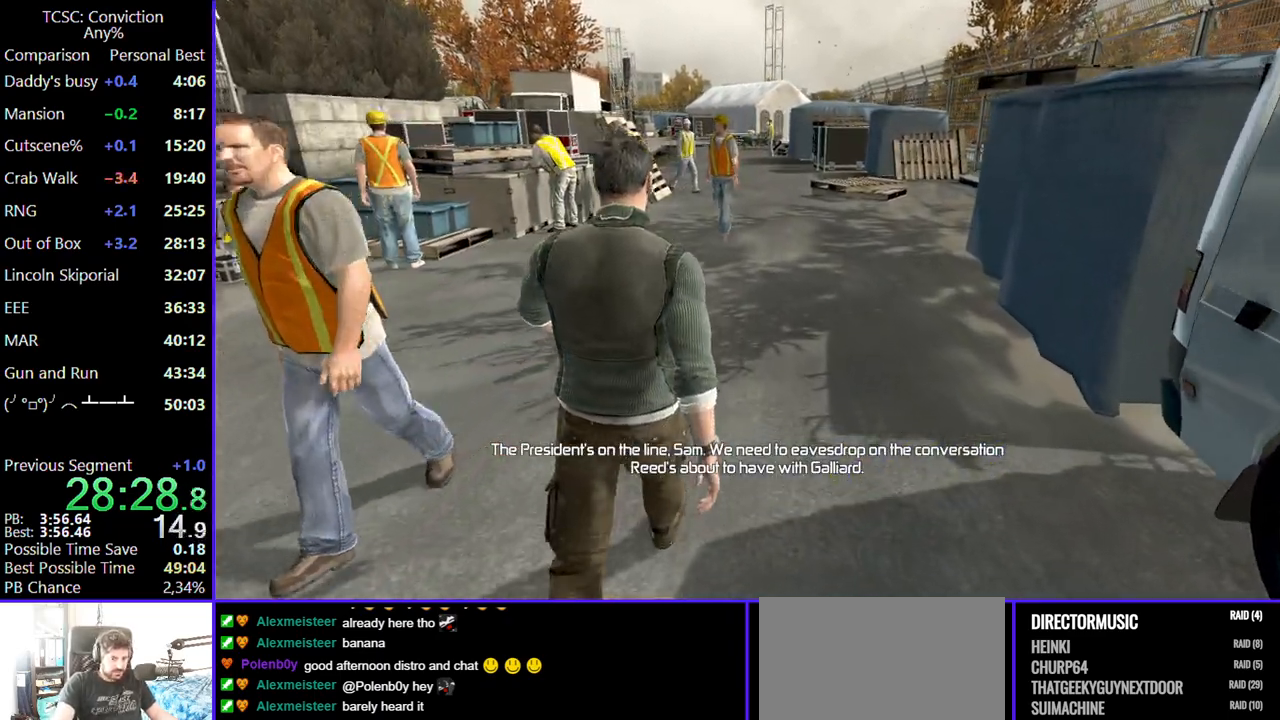
{"keys": ["w"], "mouse": [], "events": []}
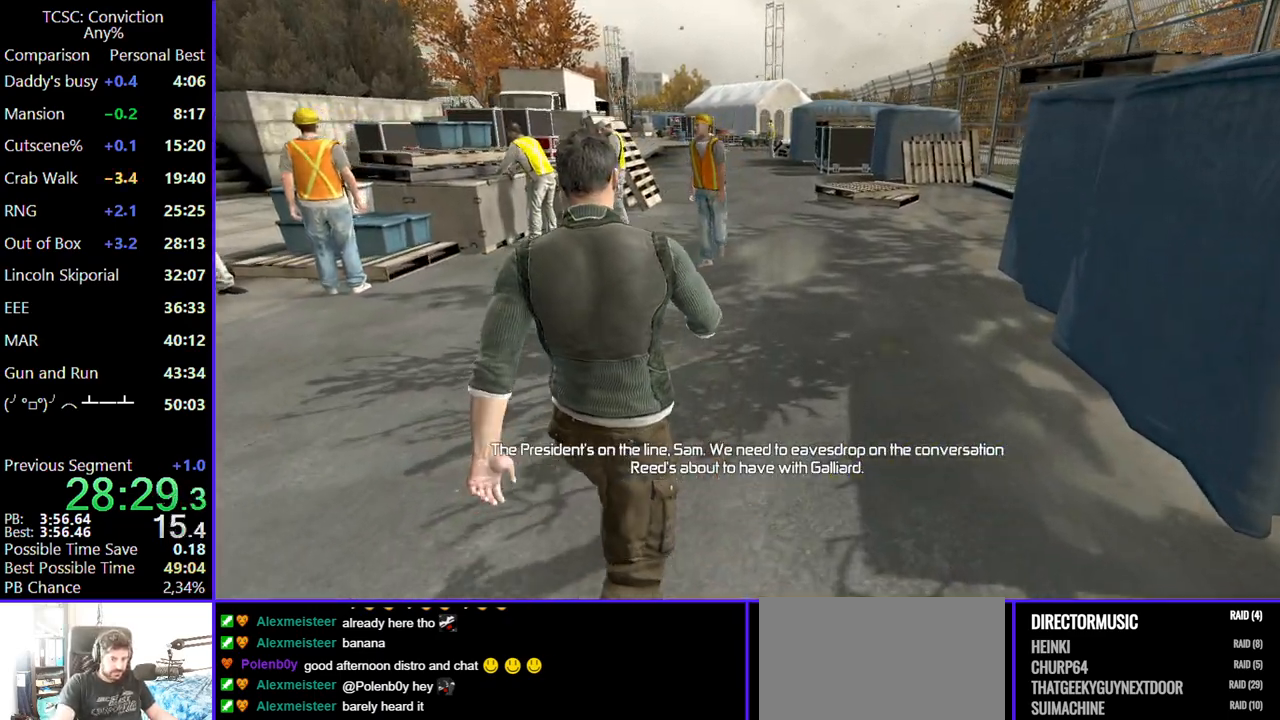
{"keys": ["w"], "mouse": [], "events": []}
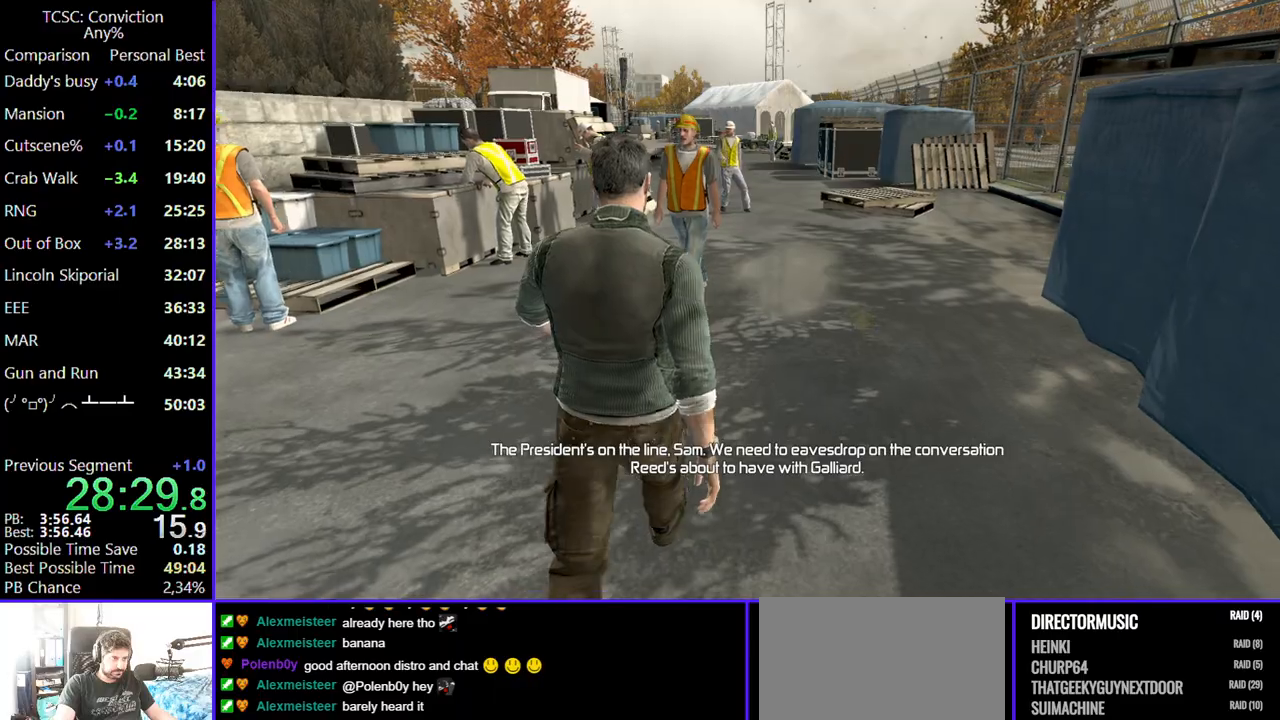
{"keys": ["w"], "mouse": [], "events": []}
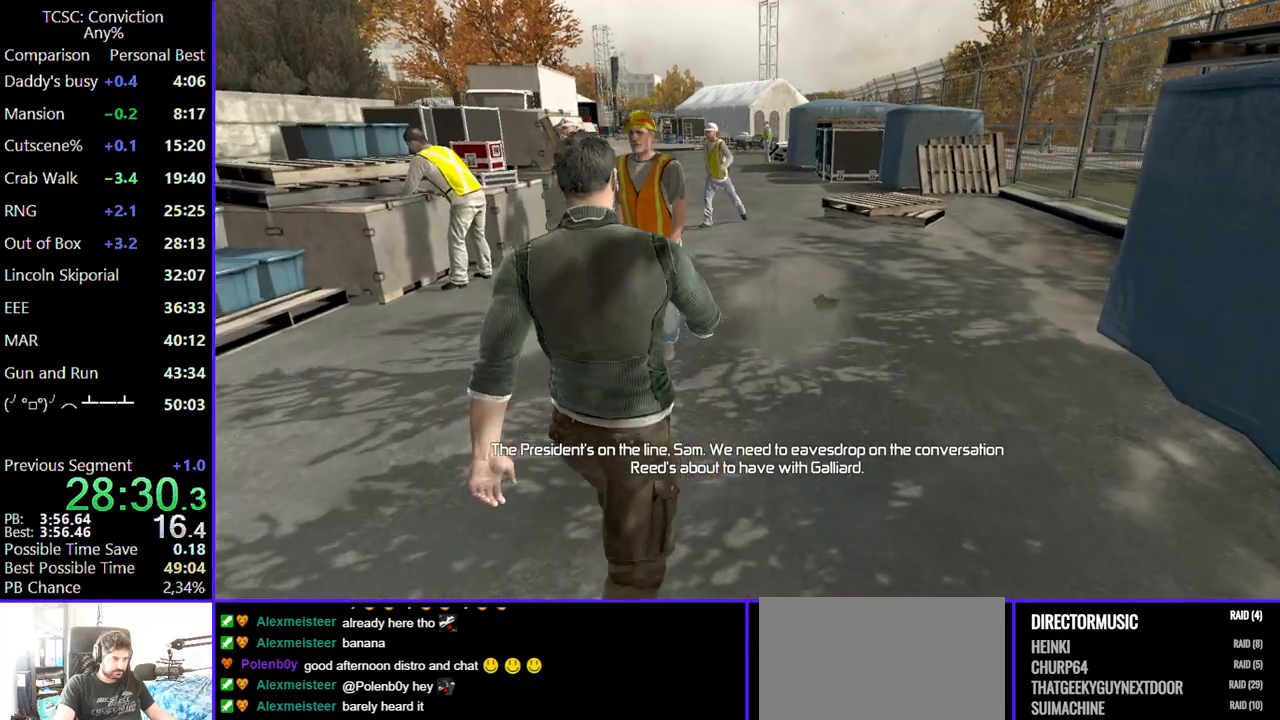
{"keys": ["w"], "mouse": [], "events": [[250, "d", "down"], [300, "d", "up"]]}